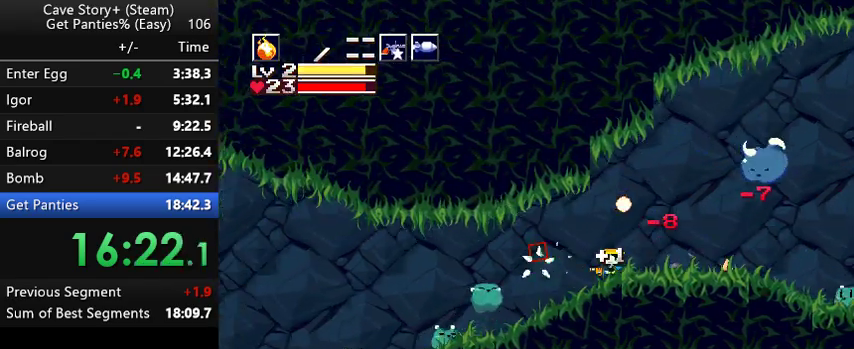
Gameplay with keyboard; each line is a JSON object with the keys held at the frame after it. "events" lists presses ("down") and releases ("up") of "a", "down", "left", "q", "right", "s", "up", "w", "x" and "z" between this image and that frame as [ms after this image, input, new state], when the widget could be followed in between. No other keys are recorded. Mouse input is not recorded.
{"keys": ["a", "left"], "events": [[133, "s", "down"], [167, "s", "up"], [233, "x", "down"], [267, "x", "up"], [300, "x", "down"], [367, "x", "up"], [400, "x", "down"], [467, "a", "down"], [467, "x", "up"]]}
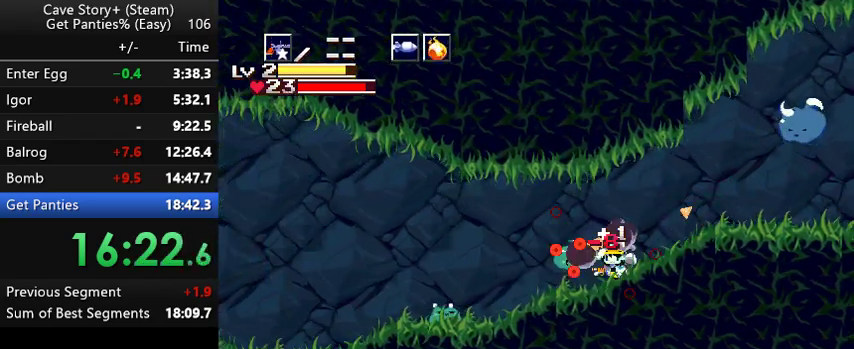
{"keys": ["left"], "events": [[33, "x", "down"], [67, "a", "up"], [167, "x", "up"], [233, "x", "down"], [267, "x", "up"]]}
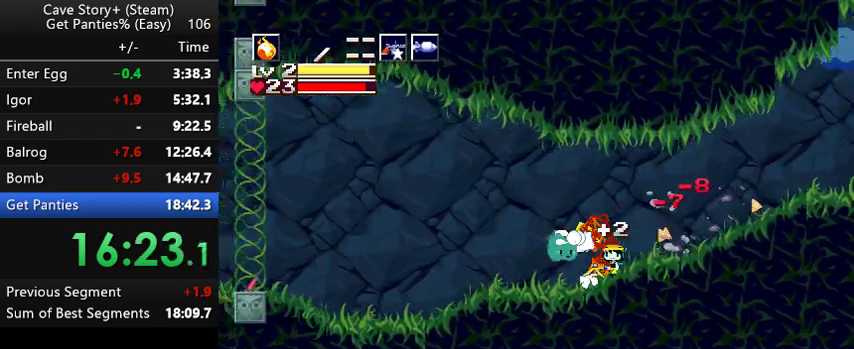
{"keys": ["left", "z"], "events": [[67, "x", "down"], [167, "x", "up"], [433, "z", "down"]]}
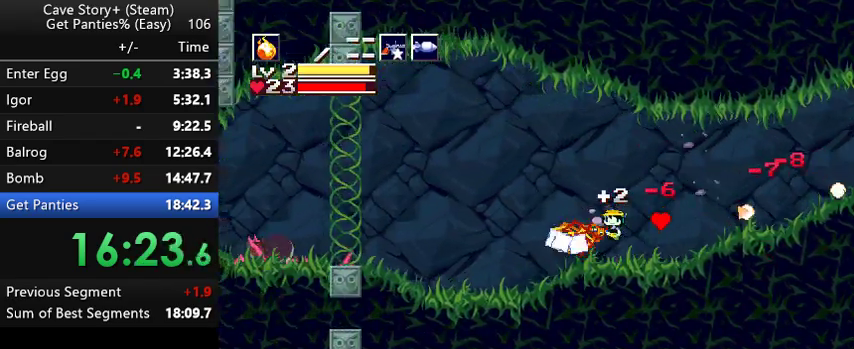
{"keys": ["left", "s", "z"], "events": [[400, "s", "down"]]}
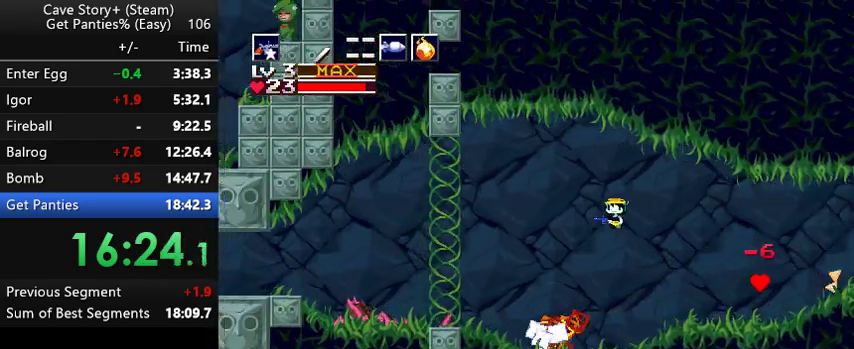
{"keys": ["left"], "events": [[33, "s", "up"], [233, "z", "up"]]}
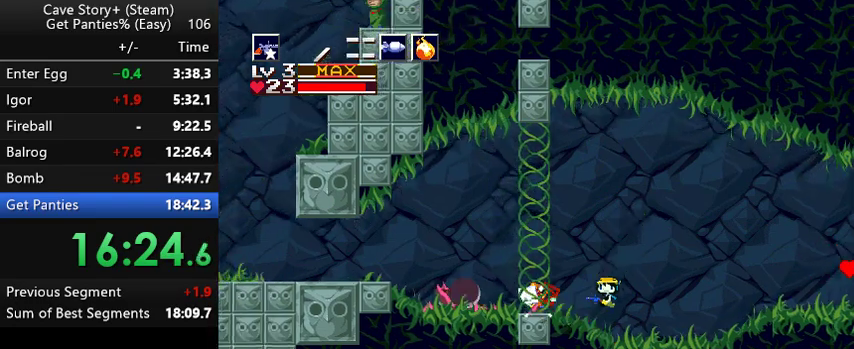
{"keys": ["left"], "events": []}
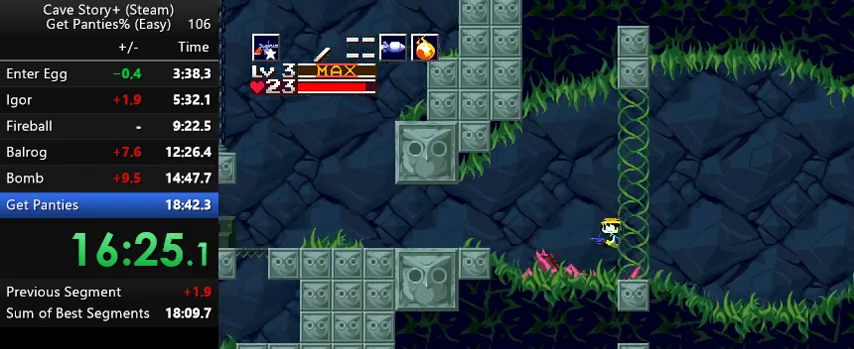
{"keys": ["left"], "events": [[267, "z", "down"], [300, "z", "up"]]}
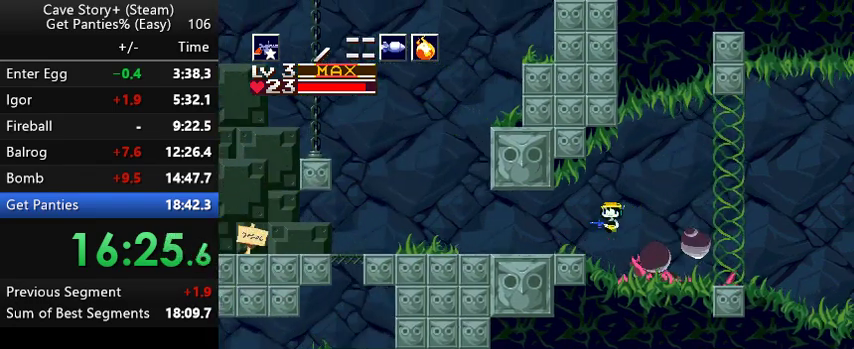
{"keys": ["left"], "events": [[333, "z", "down"], [367, "z", "up"]]}
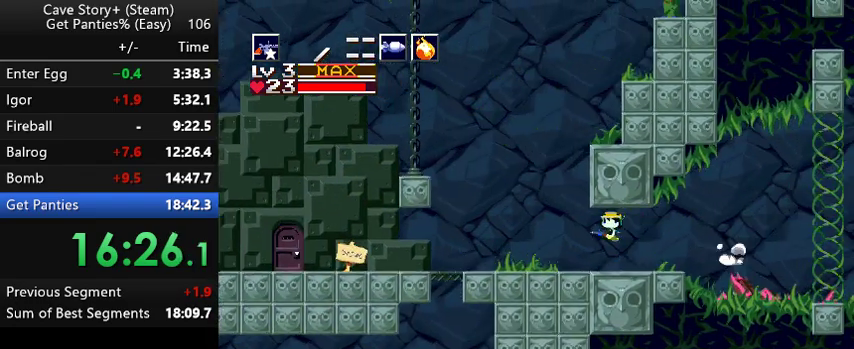
{"keys": ["left"], "events": [[233, "z", "down"], [333, "z", "up"]]}
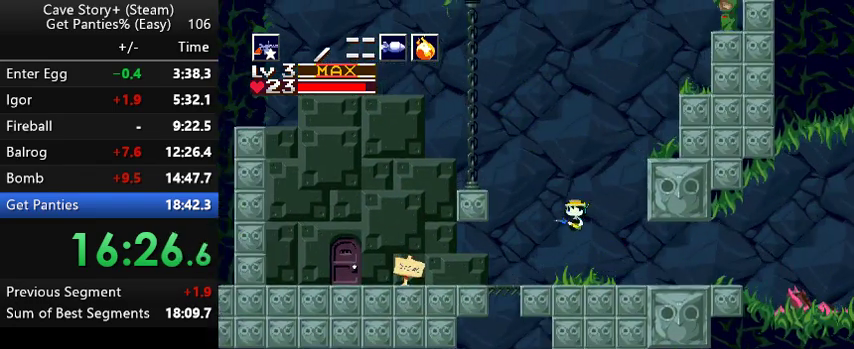
{"keys": ["left"], "events": []}
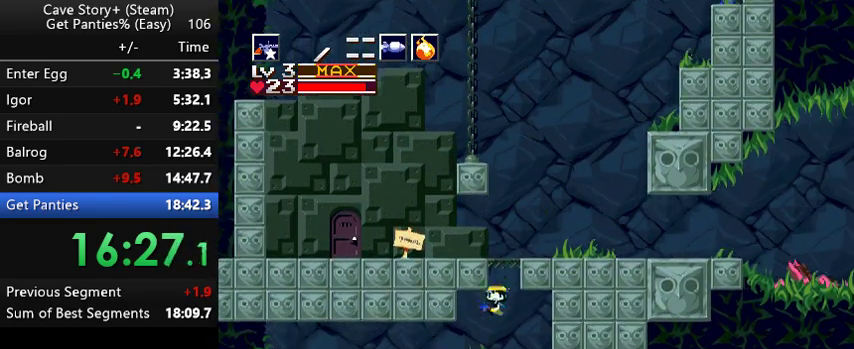
{"keys": ["left"], "events": [[233, "z", "down"], [333, "z", "up"]]}
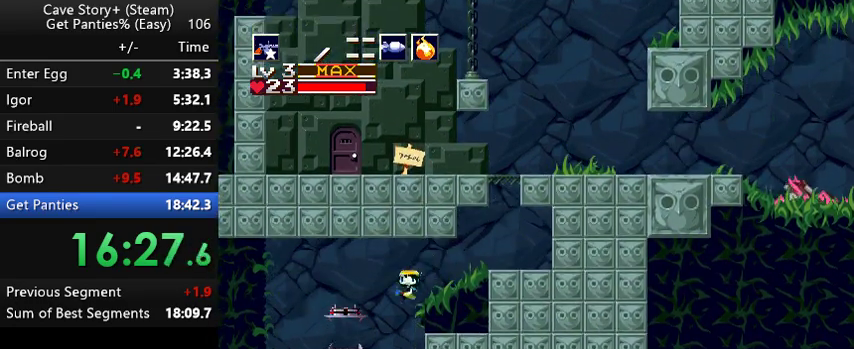
{"keys": ["down", "z"], "events": [[200, "left", "up"], [333, "down", "down"], [333, "z", "down"]]}
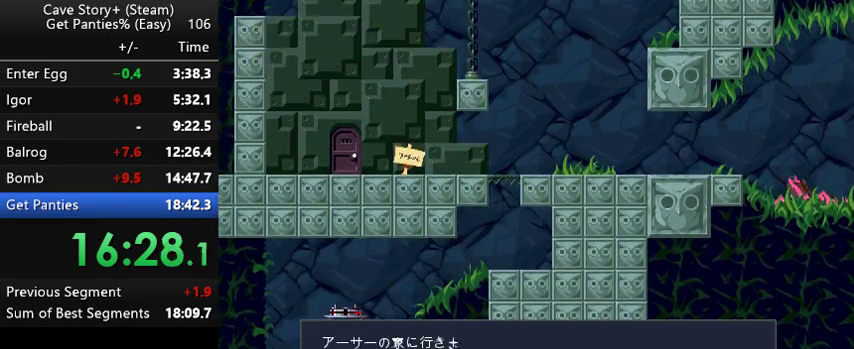
{"keys": ["z"], "events": [[267, "down", "up"], [300, "z", "up"], [400, "z", "down"]]}
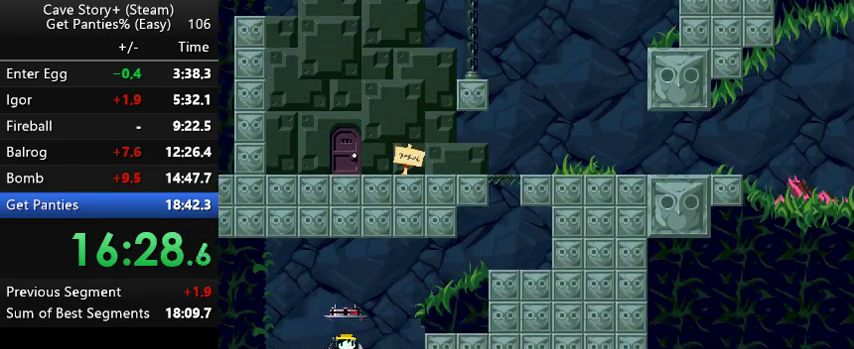
{"keys": ["z"], "events": []}
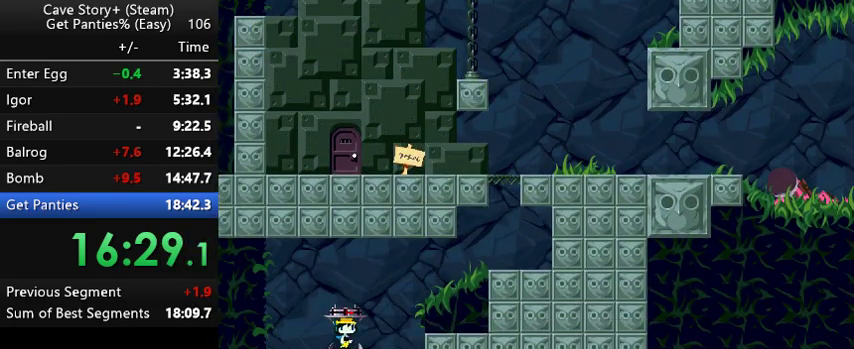
{"keys": ["z"], "events": []}
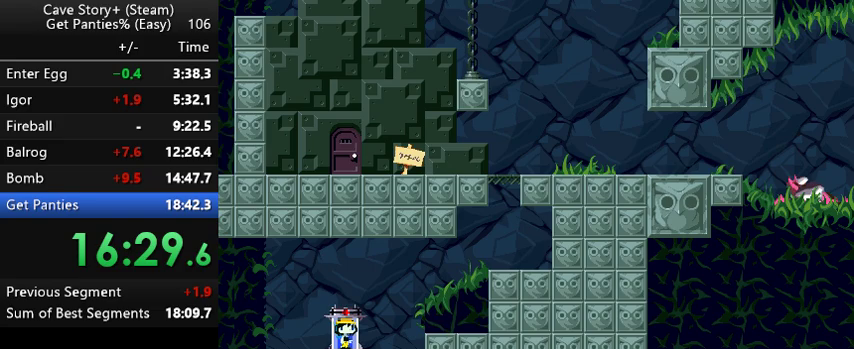
{"keys": ["z"], "events": []}
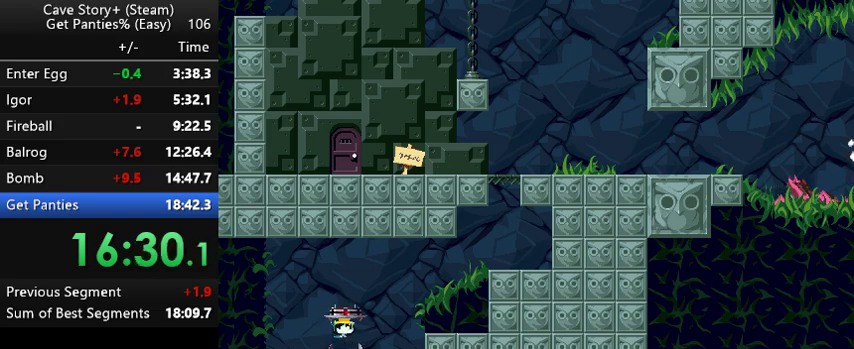
{"keys": ["x", "z"], "events": [[333, "x", "down"], [367, "z", "up"], [467, "x", "up"], [467, "z", "down"], [500, "x", "down"]]}
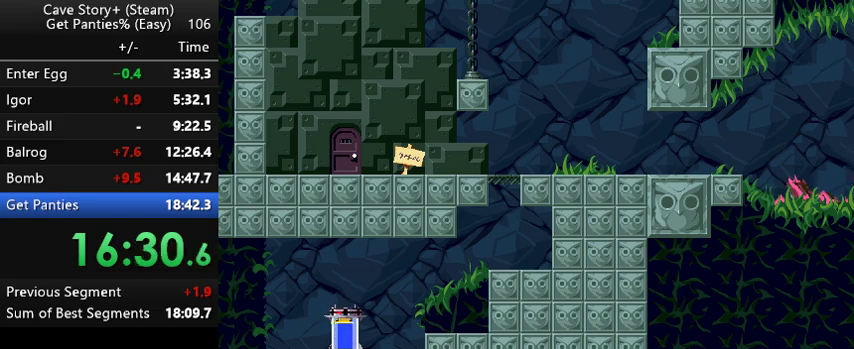
{"keys": ["z"], "events": [[67, "z", "up"], [100, "z", "down"], [167, "x", "up"], [233, "x", "down"], [333, "x", "up"], [367, "x", "down"], [367, "z", "up"], [433, "z", "down"], [467, "x", "up"]]}
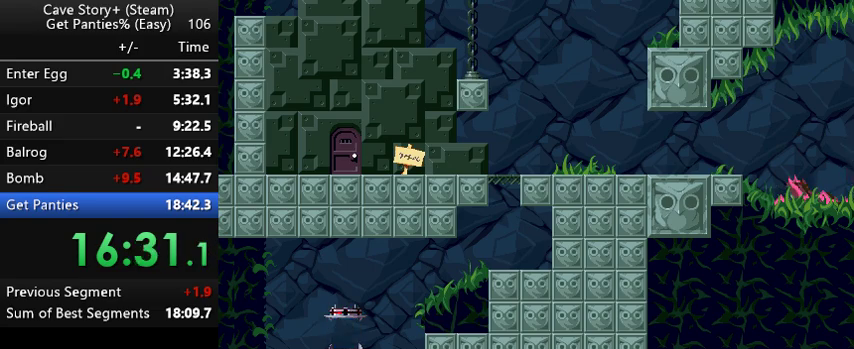
{"keys": ["z"], "events": [[67, "x", "down"], [67, "z", "up"], [133, "z", "down"], [167, "x", "up"], [233, "x", "down"], [267, "z", "up"], [300, "z", "down"], [367, "x", "up"], [400, "x", "down"], [400, "z", "up"], [467, "x", "up"], [467, "z", "down"]]}
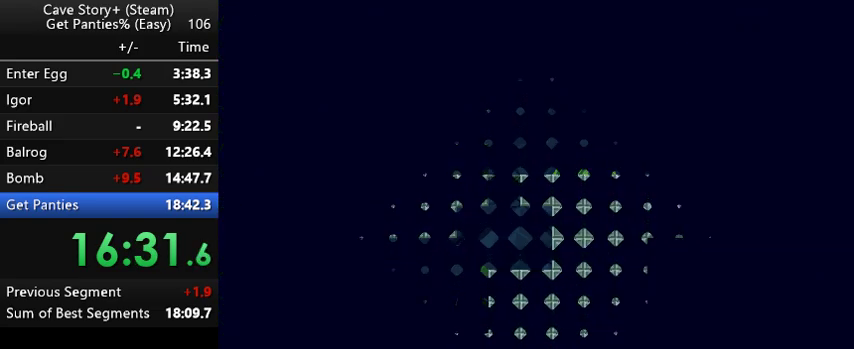
{"keys": ["z"], "events": [[67, "x", "down"], [67, "z", "up"], [133, "z", "down"], [167, "x", "up"], [233, "x", "down"], [267, "z", "up"], [333, "z", "down"], [367, "x", "up"], [433, "x", "down"], [433, "z", "up"], [500, "x", "up"], [500, "z", "down"]]}
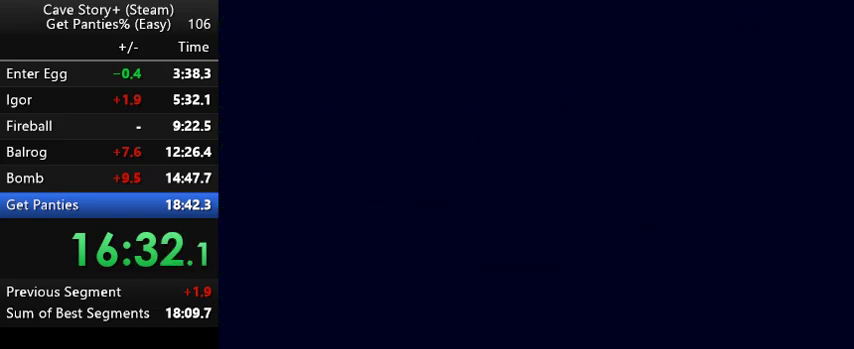
{"keys": ["z"], "events": [[67, "x", "down"], [233, "z", "up"], [267, "z", "down"], [333, "x", "up"], [367, "x", "down"], [433, "z", "up"], [467, "x", "up"], [467, "z", "down"]]}
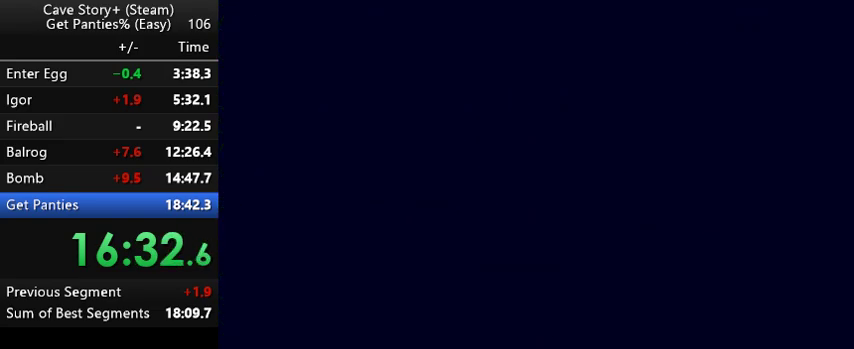
{"keys": ["x", "z"], "events": [[33, "x", "down"], [67, "z", "up"], [133, "x", "up"], [133, "z", "down"], [200, "x", "down"], [200, "z", "up"], [267, "z", "down"], [300, "x", "up"], [367, "x", "down"], [400, "z", "up"], [467, "x", "up"], [467, "z", "down"], [500, "x", "down"]]}
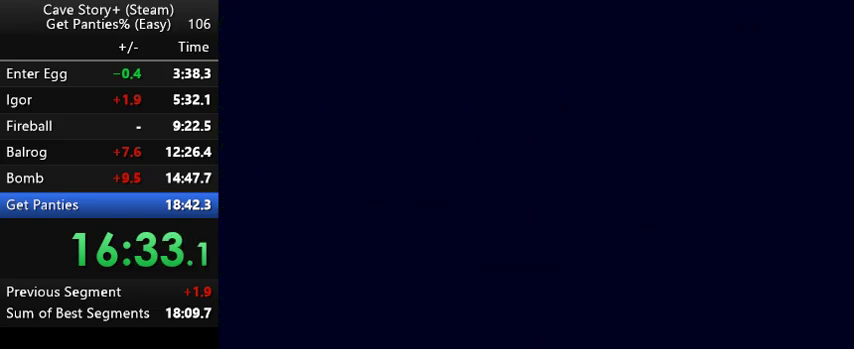
{"keys": ["x", "z"], "events": [[33, "z", "up"], [67, "z", "down"], [133, "x", "up"], [167, "x", "down"], [267, "x", "up"], [333, "x", "down"], [333, "z", "up"], [433, "z", "down"]]}
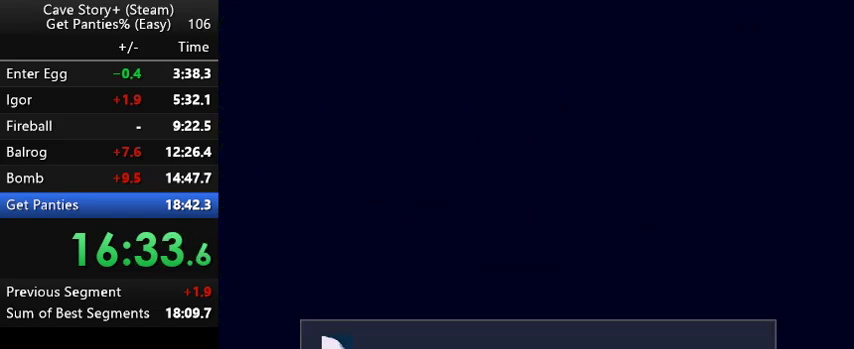
{"keys": ["x", "z"], "events": [[100, "x", "up"], [133, "x", "down"], [133, "z", "up"], [167, "z", "down"], [233, "x", "up"], [267, "x", "down"], [367, "x", "up"], [467, "x", "down"]]}
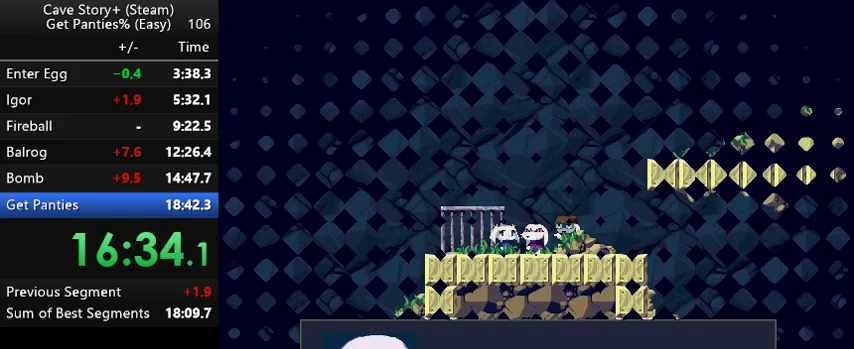
{"keys": ["x", "z"], "events": [[67, "x", "up"], [133, "x", "down"], [133, "z", "up"], [167, "z", "down"], [200, "x", "up"], [267, "x", "down"], [367, "x", "up"], [467, "x", "down"]]}
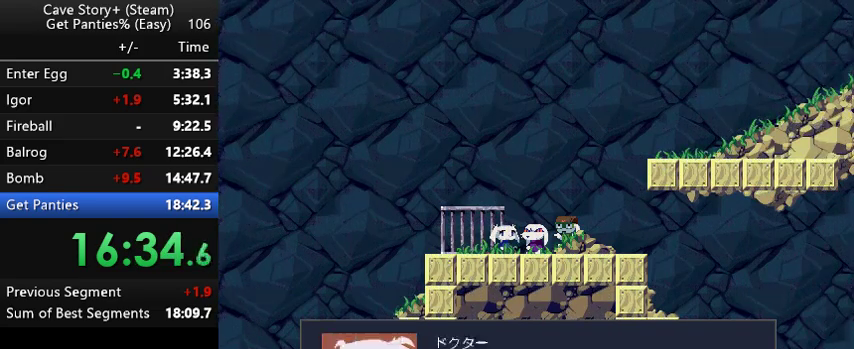
{"keys": ["x", "z"], "events": [[33, "x", "up"], [67, "x", "down"], [67, "z", "up"], [133, "z", "down"], [167, "x", "up"], [233, "x", "down"], [233, "z", "up"], [267, "z", "down"], [333, "x", "up"], [367, "x", "down"], [467, "x", "up"], [500, "x", "down"]]}
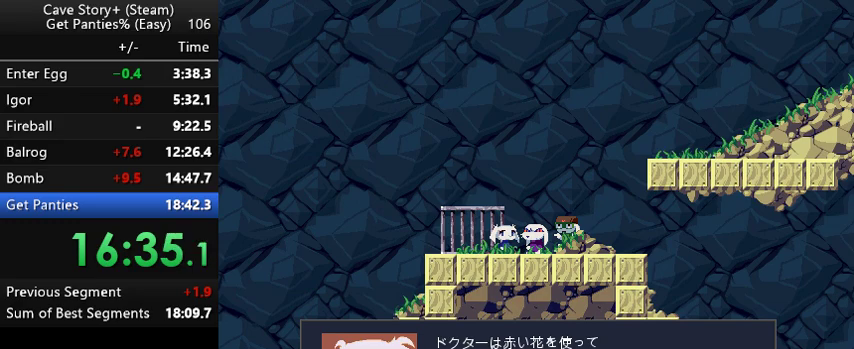
{"keys": ["x", "z"], "events": [[100, "x", "up"], [167, "x", "down"], [167, "z", "up"], [233, "z", "down"], [267, "x", "up"], [333, "x", "down"], [333, "z", "up"], [367, "z", "down"], [433, "x", "up"], [467, "x", "down"]]}
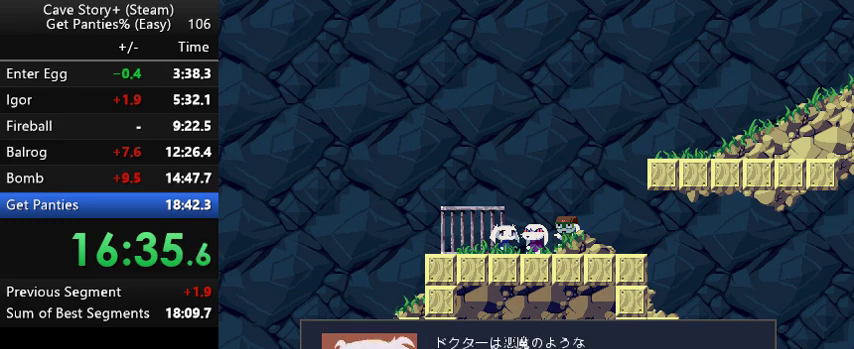
{"keys": ["x", "z"], "events": [[67, "x", "up"], [133, "x", "down"], [133, "z", "up"], [200, "z", "down"], [267, "x", "up"], [300, "x", "down"], [400, "x", "up"], [467, "x", "down"]]}
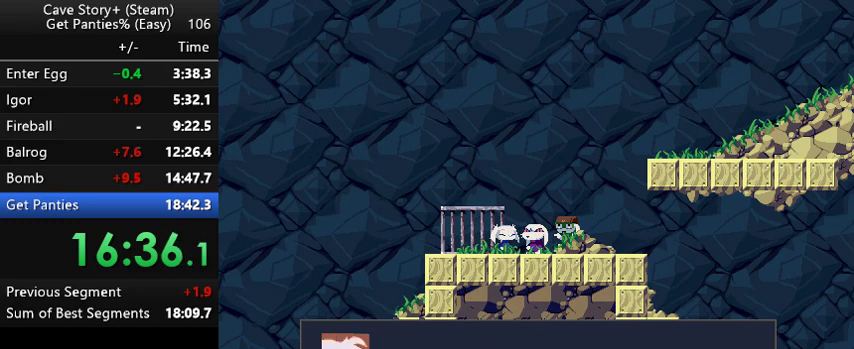
{"keys": ["z"], "events": [[33, "x", "up"], [67, "x", "down"], [167, "x", "up"], [233, "x", "down"], [267, "z", "up"], [333, "z", "down"], [367, "x", "up"], [433, "x", "down"], [500, "x", "up"]]}
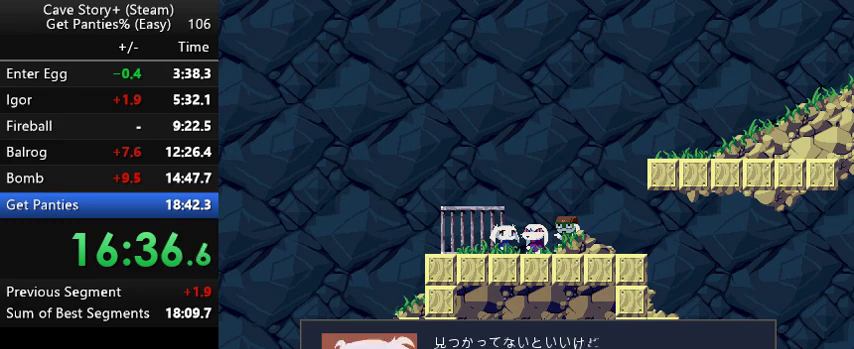
{"keys": ["z"], "events": [[67, "x", "down"], [233, "z", "up"], [267, "x", "up"], [267, "z", "down"], [333, "x", "down"], [467, "x", "up"]]}
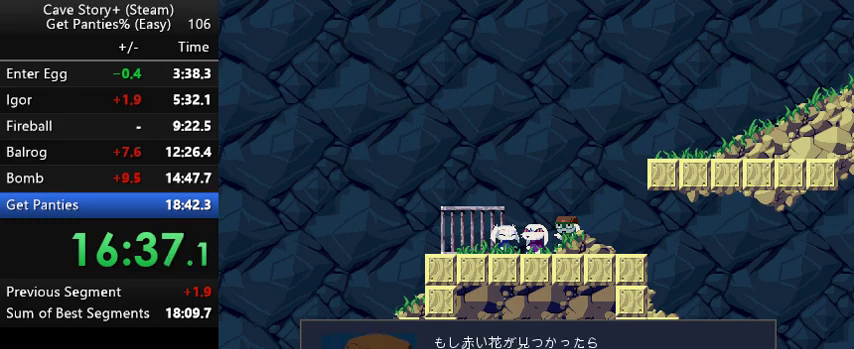
{"keys": ["x"], "events": [[33, "x", "down"], [133, "x", "up"], [167, "x", "down"], [167, "z", "up"], [233, "z", "down"], [267, "x", "up"], [300, "x", "down"], [367, "z", "up"], [400, "z", "down"], [467, "z", "up"]]}